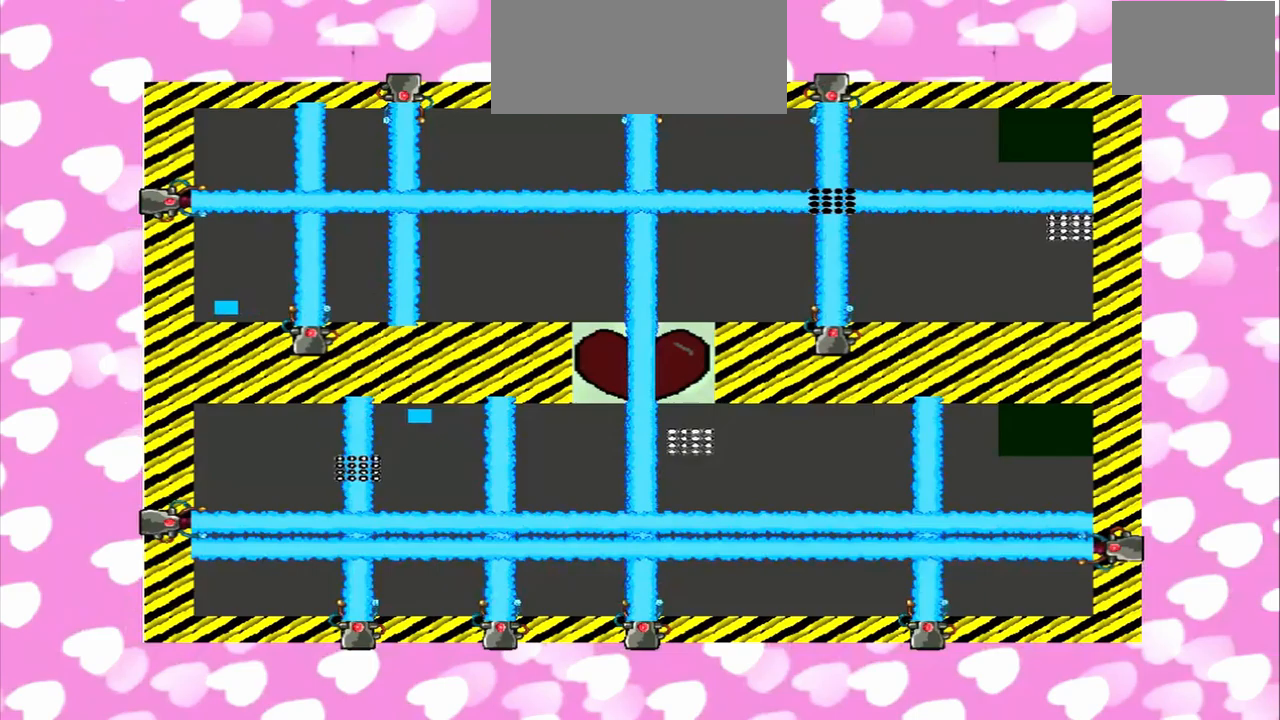
Gameplay with a controller (PlayStation layout); each line is a JSON object with the inputs held at the frame after it (dt_ms = milliseconds from this image to that frame). "events" lists button and stick changes between this image and that frame as [ms after this image, input, new state], when the widget could be followed in between. Not read: L2 L3 R2 R3.
{"dt_ms": 167, "buttons": [], "left_stick": "right", "right_stick": "left", "events": [[84, "left_stick", "right"], [84, "right_stick", "left"]]}
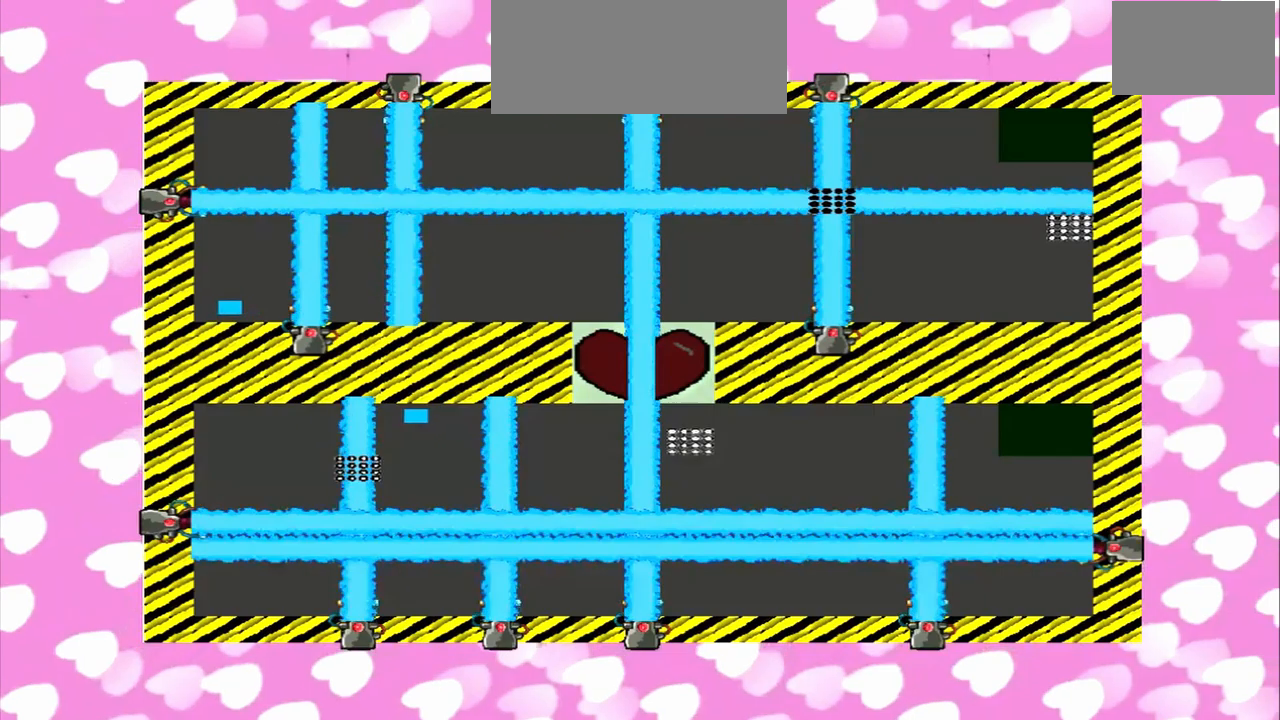
{"dt_ms": 500, "buttons": [], "left_stick": "left", "right_stick": "right", "events": [[83, "right_stick", "right"], [417, "left_stick", "left"]]}
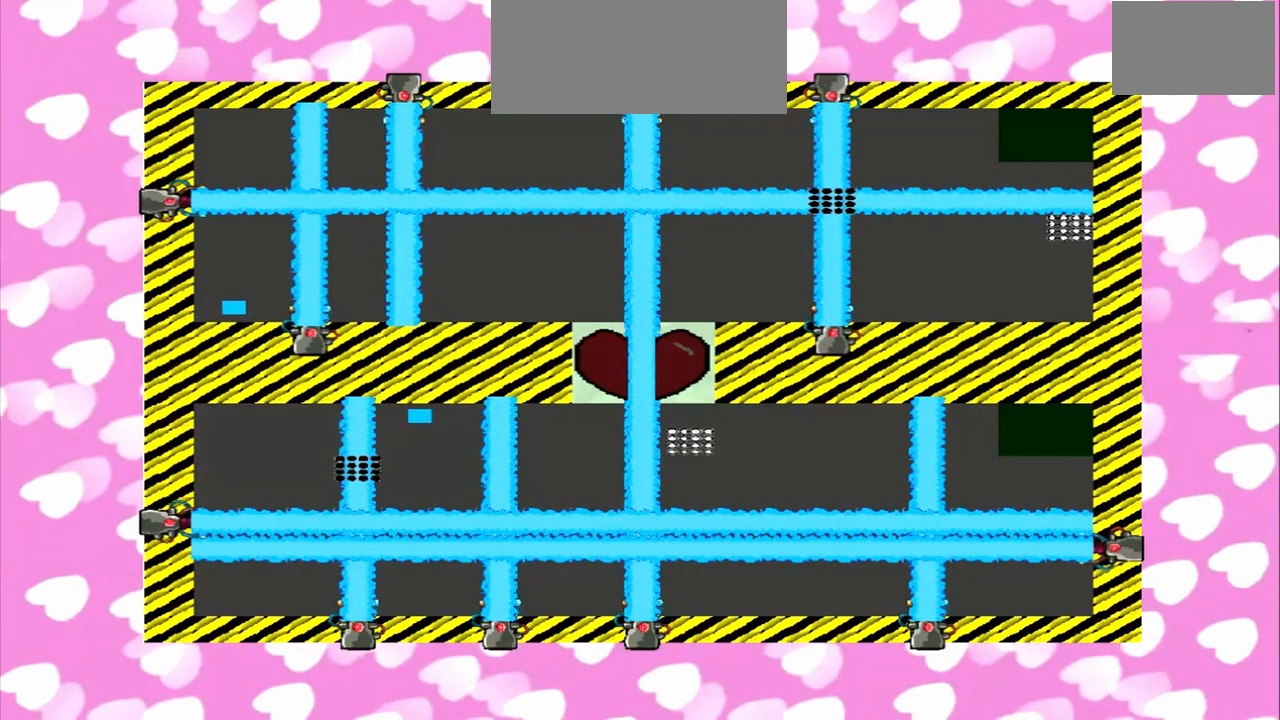
{"dt_ms": 500, "buttons": [], "left_stick": "right", "right_stick": "left", "events": [[167, "left_stick", "right"], [250, "right_stick", "left"]]}
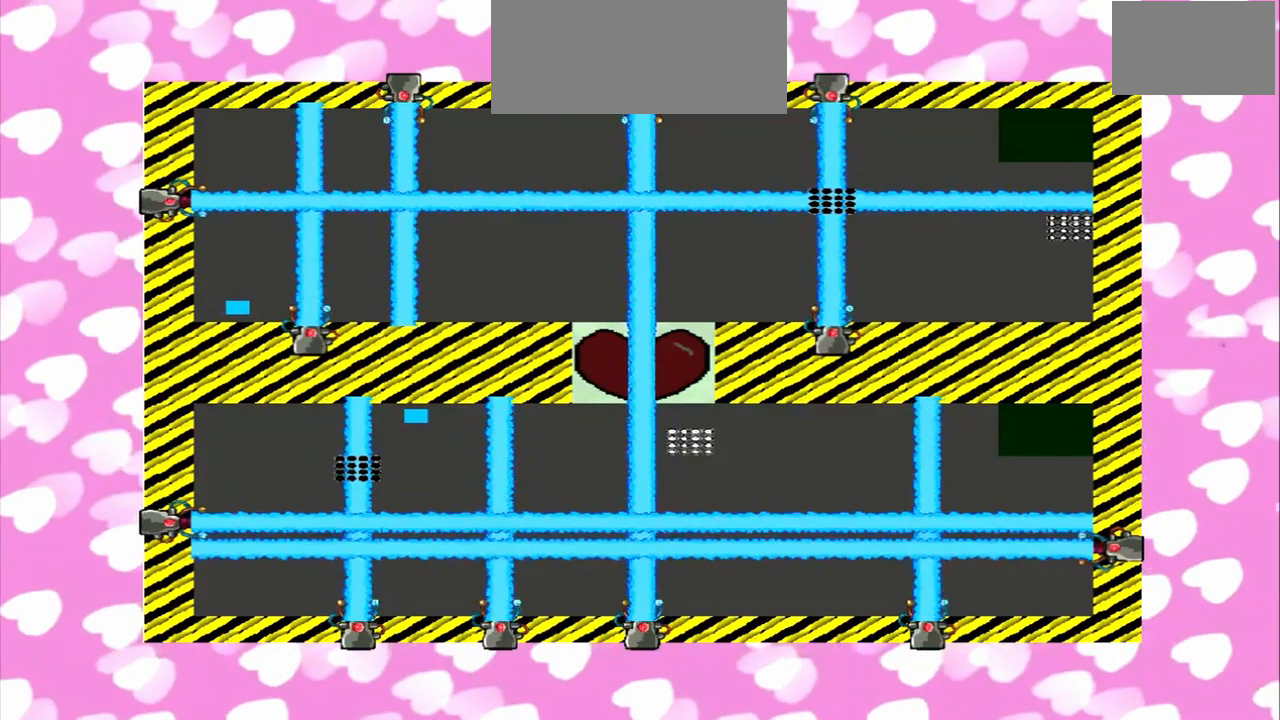
{"dt_ms": 500, "buttons": [], "left_stick": "right", "right_stick": "right", "events": [[417, "right_stick", "right"]]}
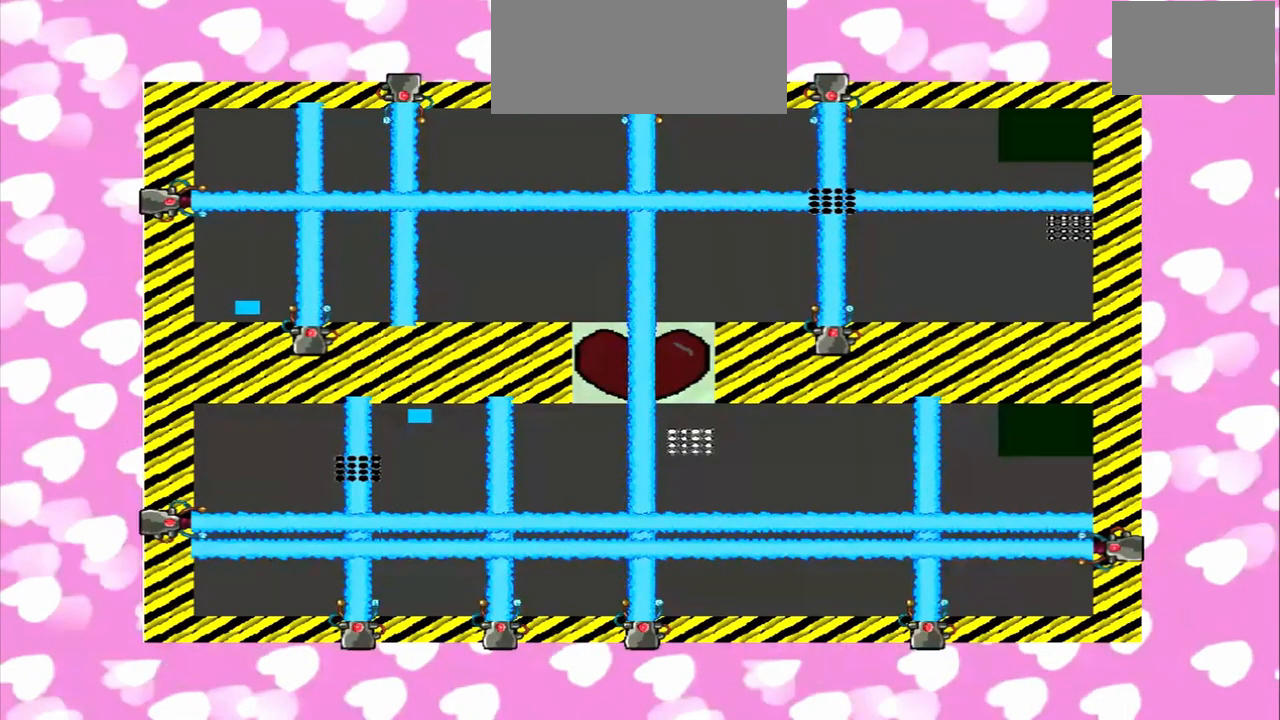
{"dt_ms": 500, "buttons": [], "left_stick": "right", "right_stick": "left", "events": [[167, "left_stick", "left"], [250, "left_stick", "right"], [250, "right_stick", "left"]]}
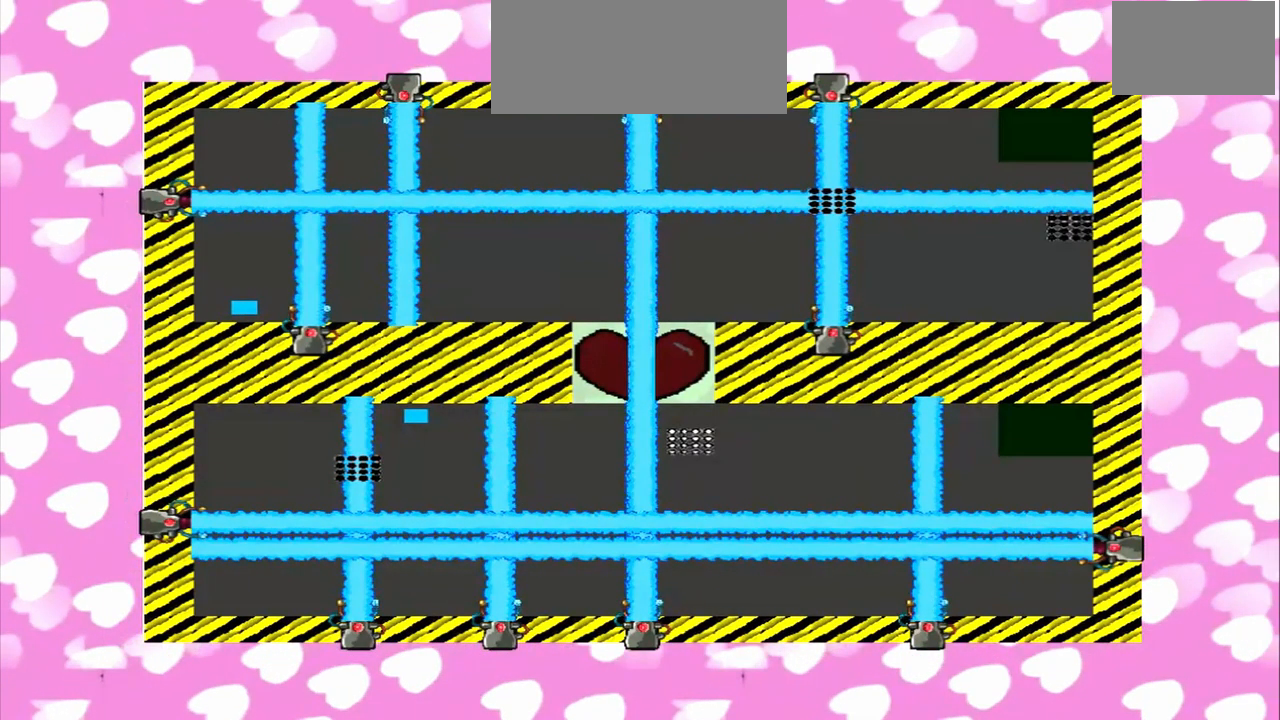
{"dt_ms": 500, "buttons": [], "left_stick": "left", "right_stick": "left", "events": [[333, "left_stick", "left"]]}
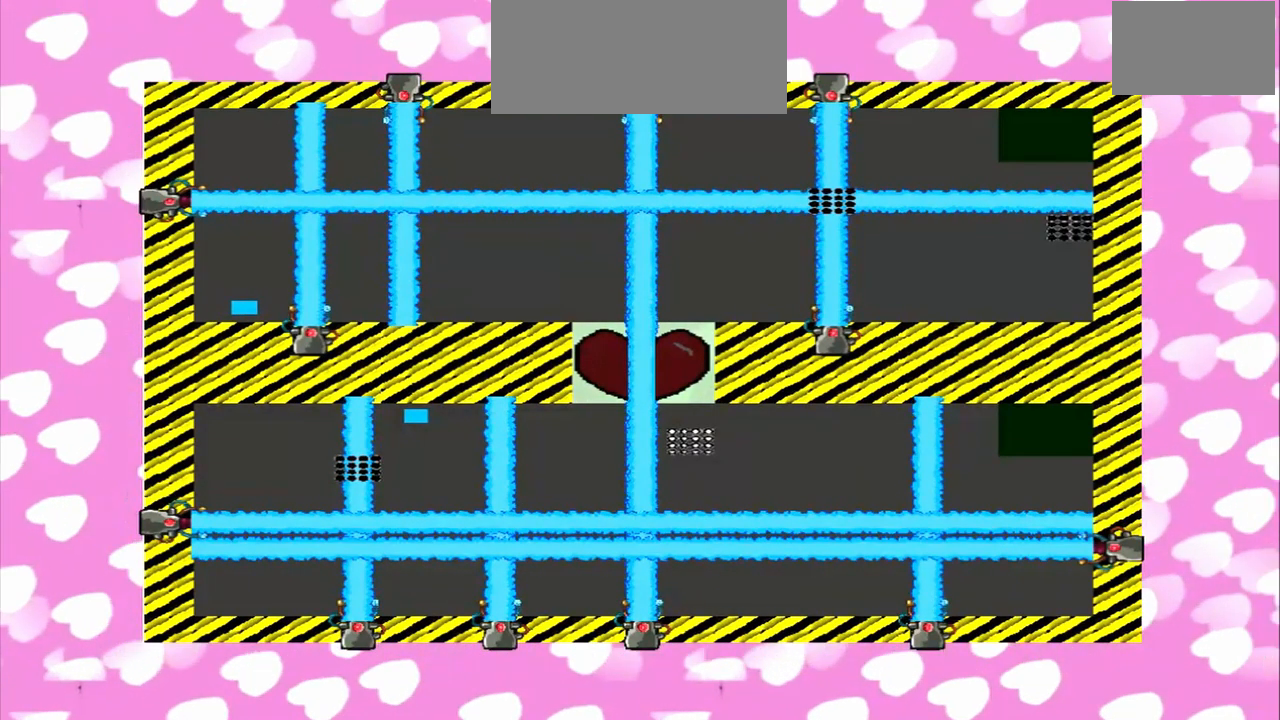
{"dt_ms": 500, "buttons": [], "left_stick": "left", "right_stick": "left", "events": []}
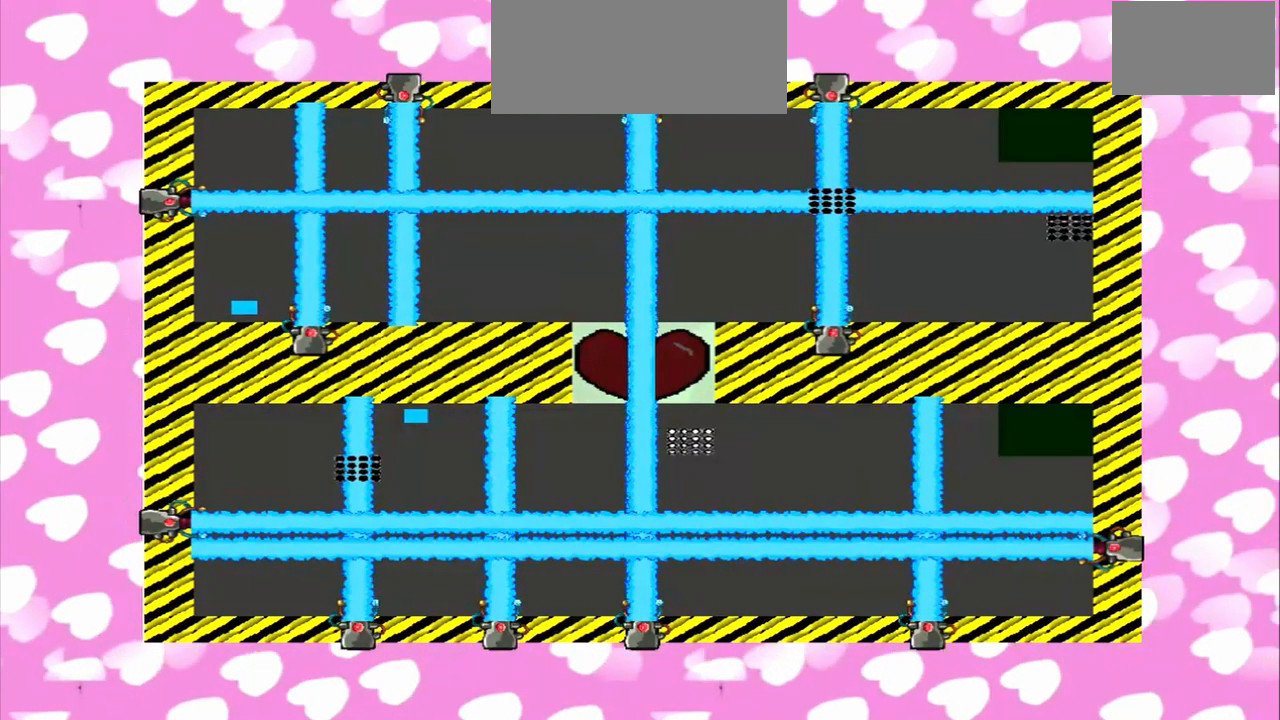
{"dt_ms": 500, "buttons": [], "left_stick": "right", "right_stick": "right", "events": [[167, "left_stick", "right"], [250, "right_stick", "right"]]}
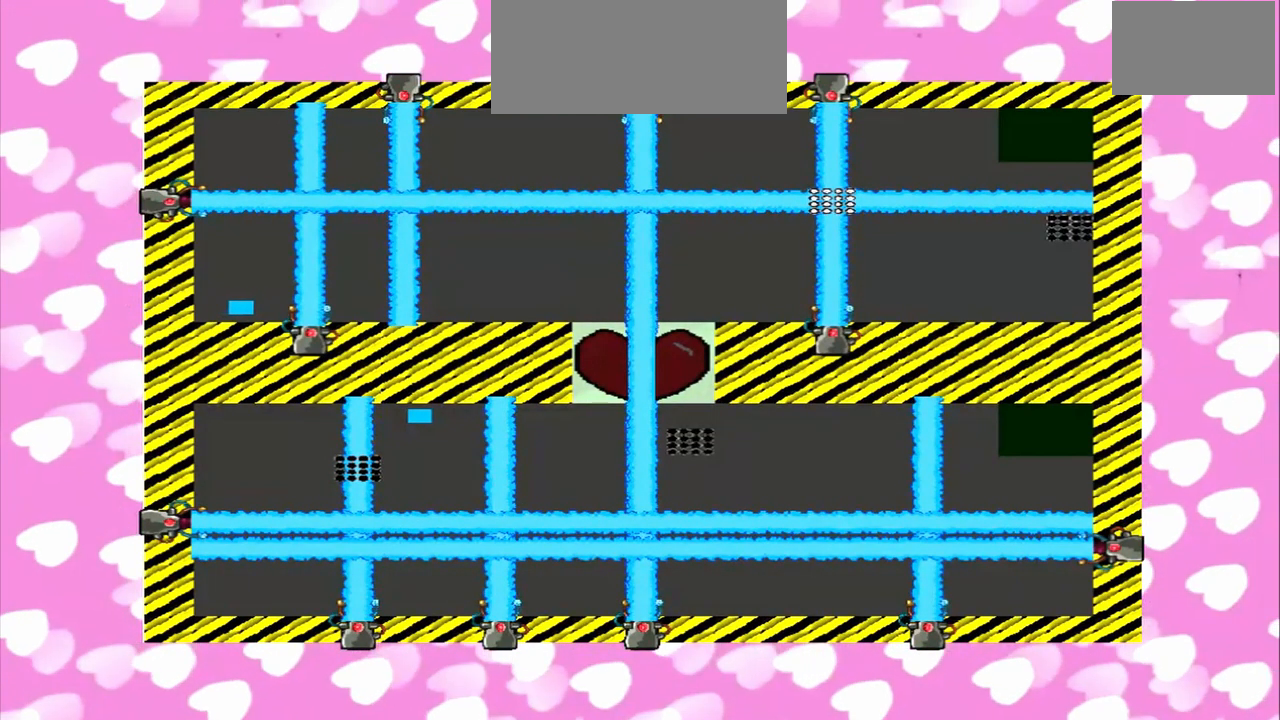
{"dt_ms": 500, "buttons": [], "left_stick": "right", "right_stick": "right", "events": [[83, "left_stick", "left"], [417, "right_stick", "left"], [500, "left_stick", "right"], [500, "right_stick", "right"]]}
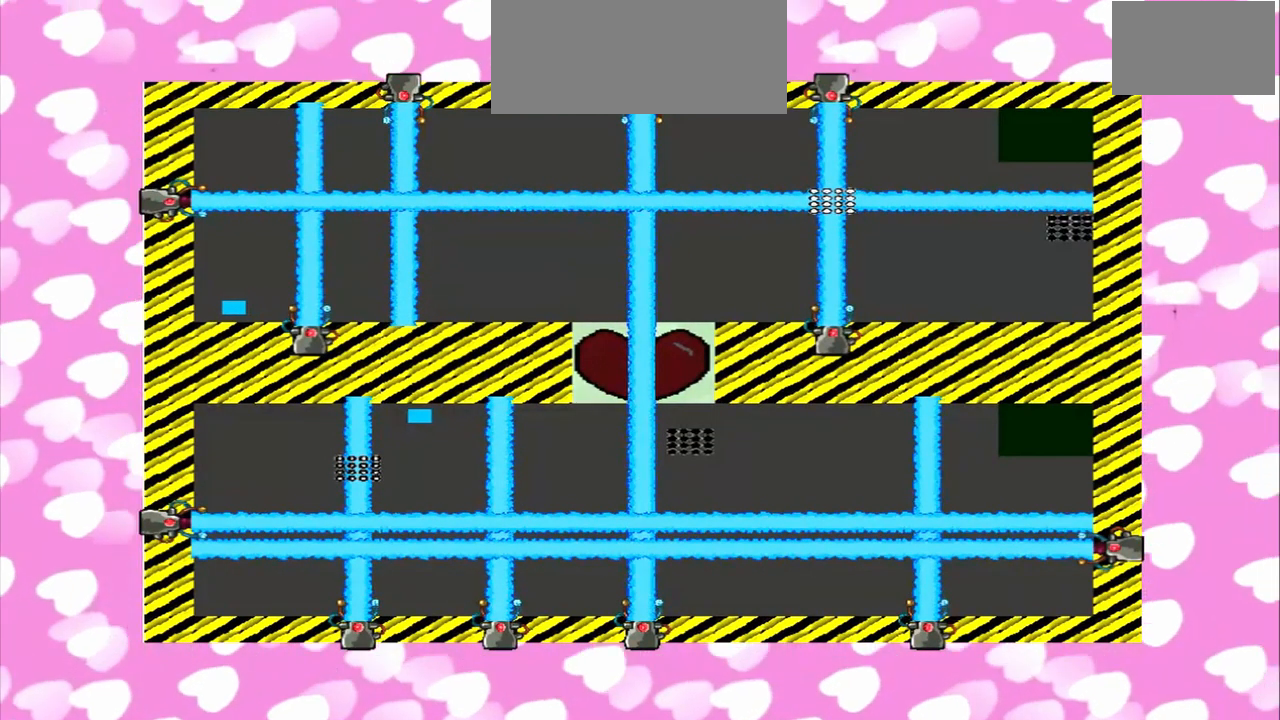
{"dt_ms": 500, "buttons": [], "left_stick": "right", "right_stick": "right", "events": [[167, "right_stick", "left"], [333, "left_stick", "left"], [500, "left_stick", "right"], [500, "right_stick", "right"]]}
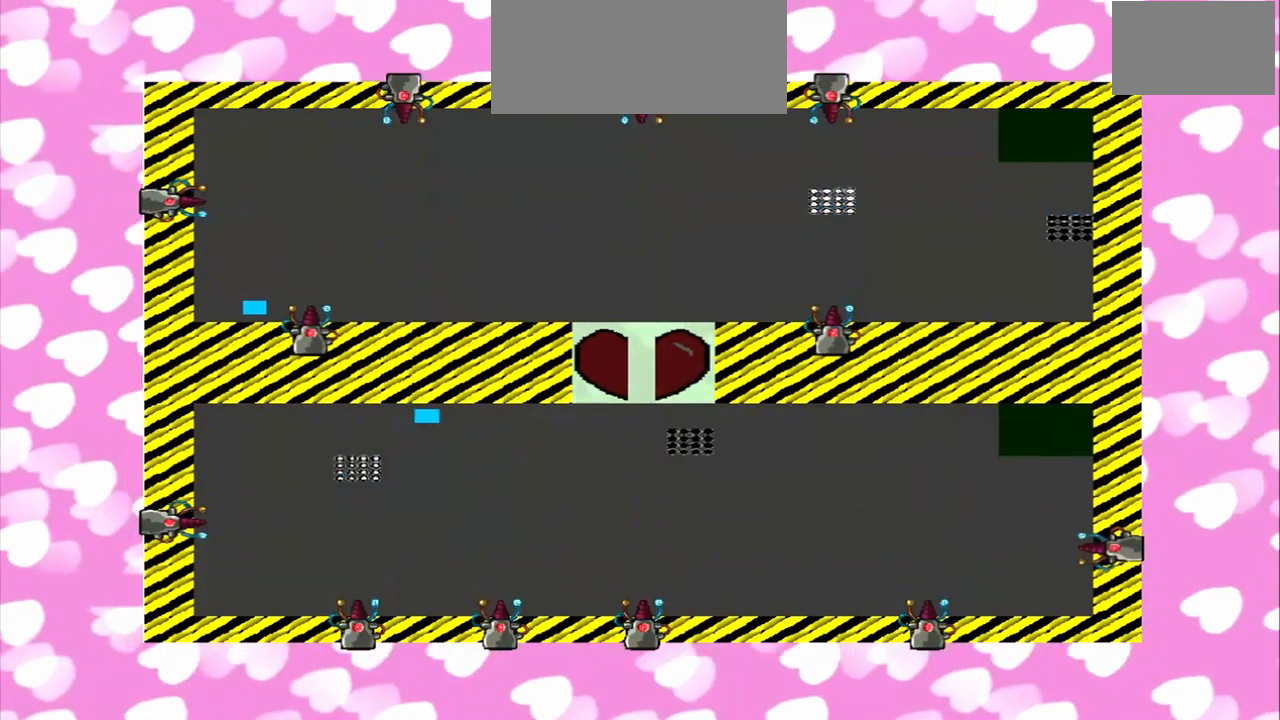
{"dt_ms": 500, "buttons": [], "left_stick": "right", "right_stick": "right", "events": []}
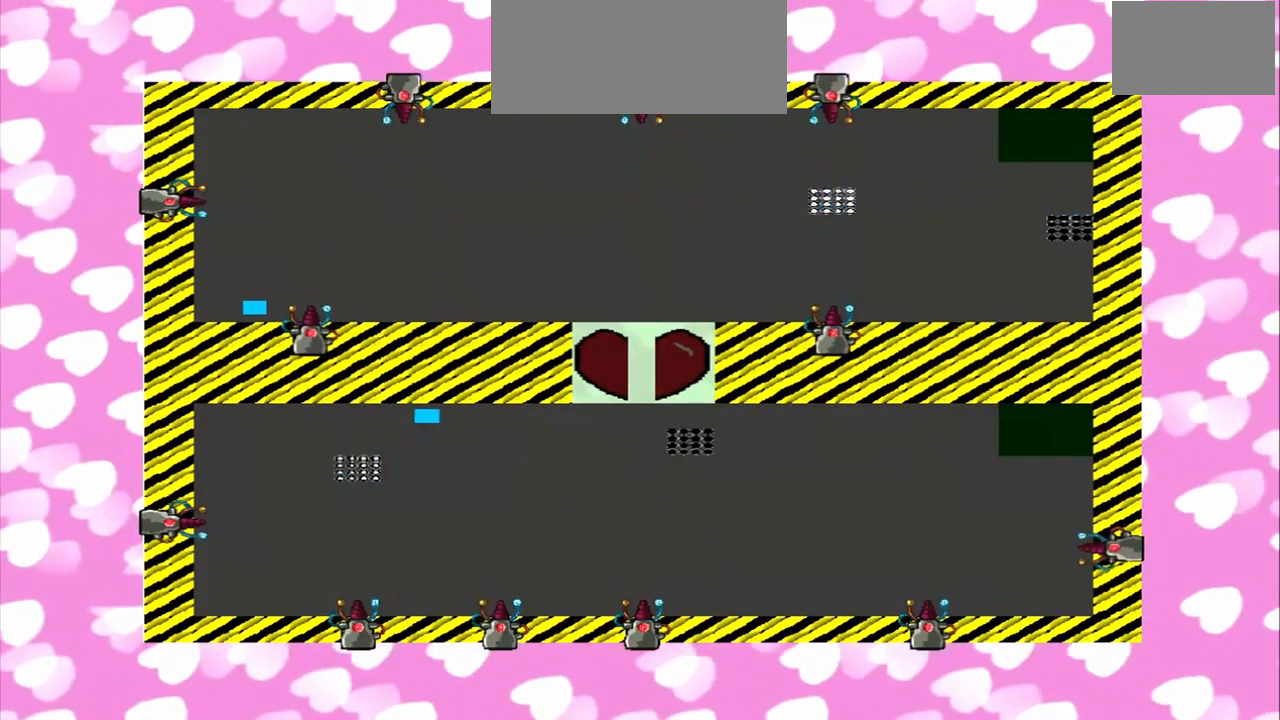
{"dt_ms": 541, "buttons": [], "left_stick": "right", "right_stick": "right", "events": []}
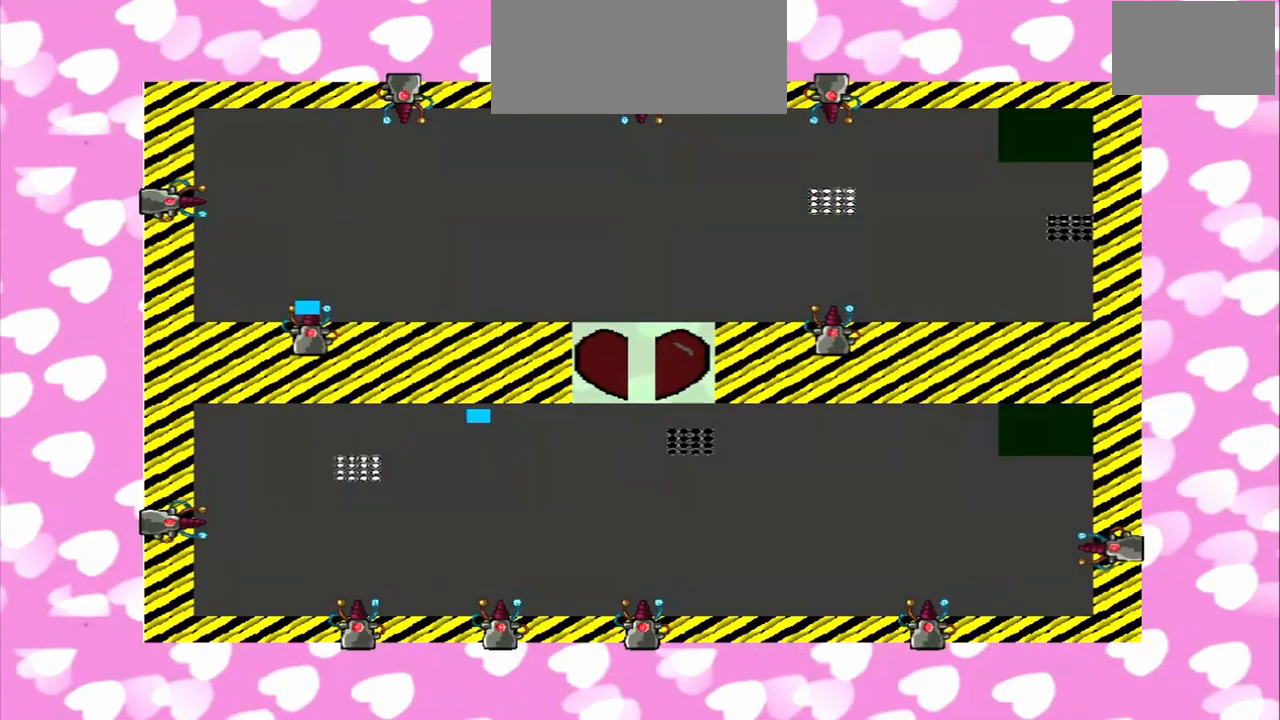
{"dt_ms": 500, "buttons": [], "left_stick": "right", "right_stick": "right", "events": []}
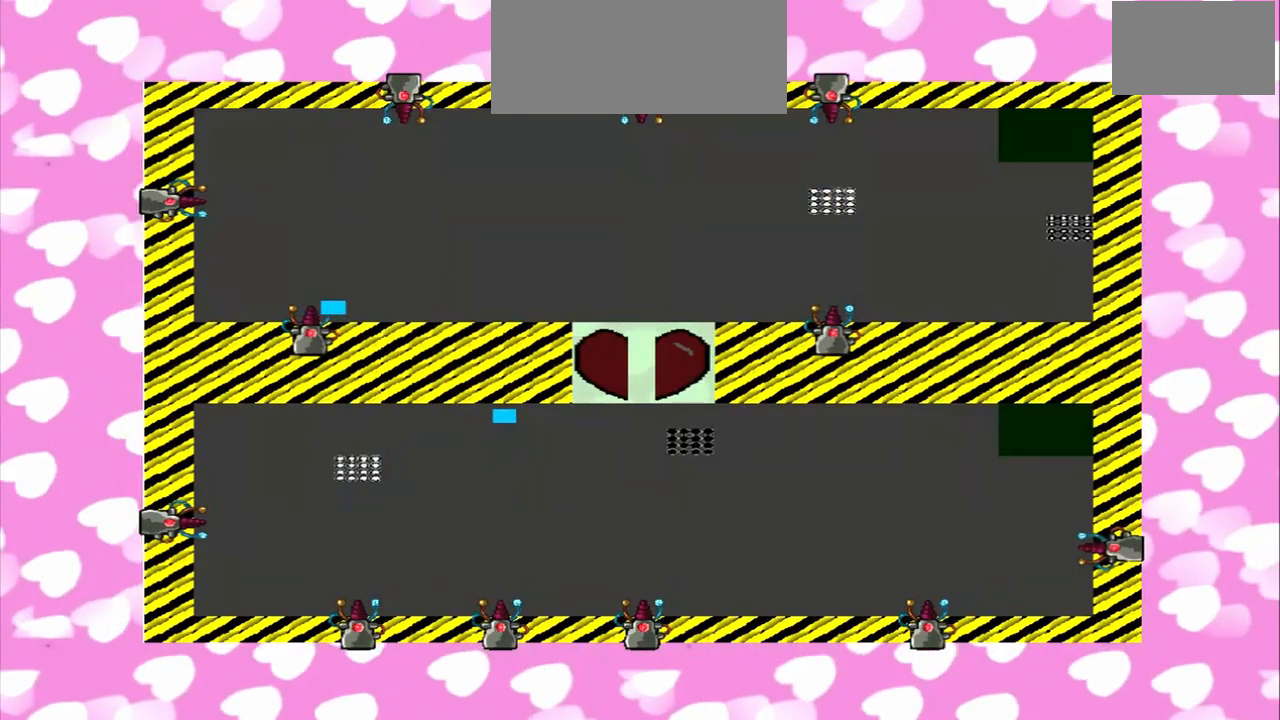
{"dt_ms": 500, "buttons": [], "left_stick": "right", "right_stick": "right", "events": []}
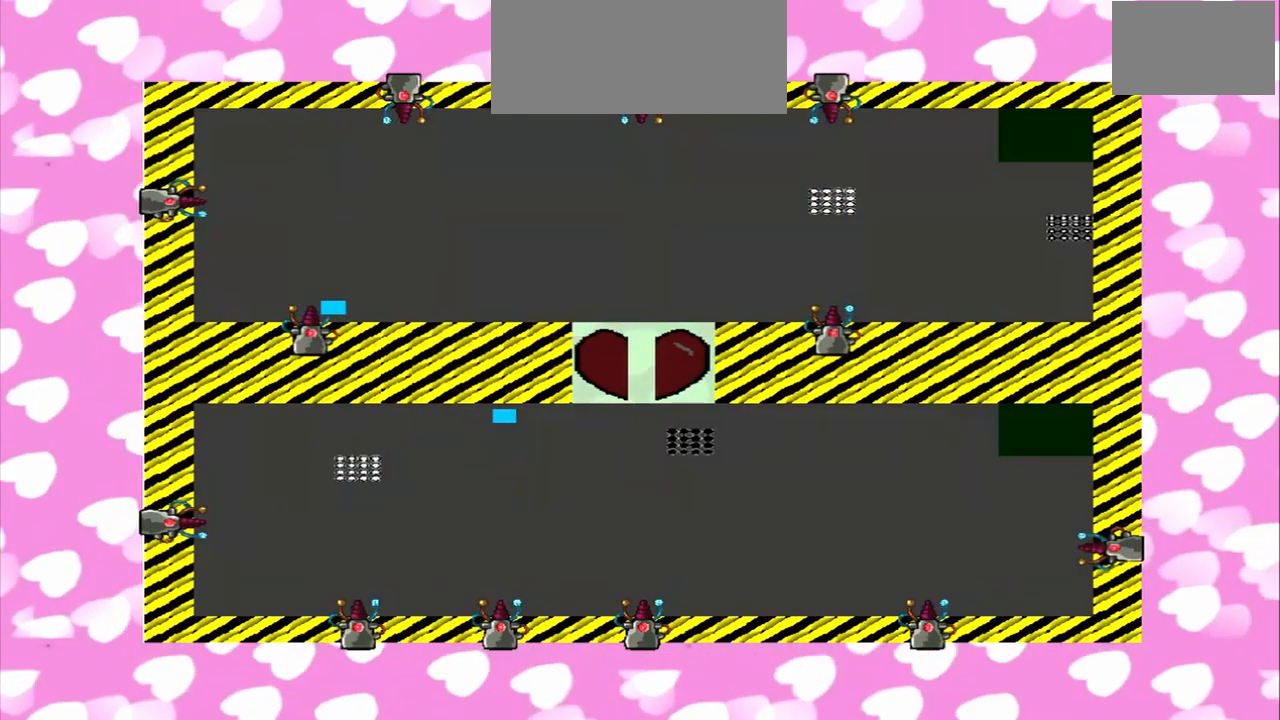
{"dt_ms": 500, "buttons": [], "left_stick": "right", "right_stick": "right", "events": []}
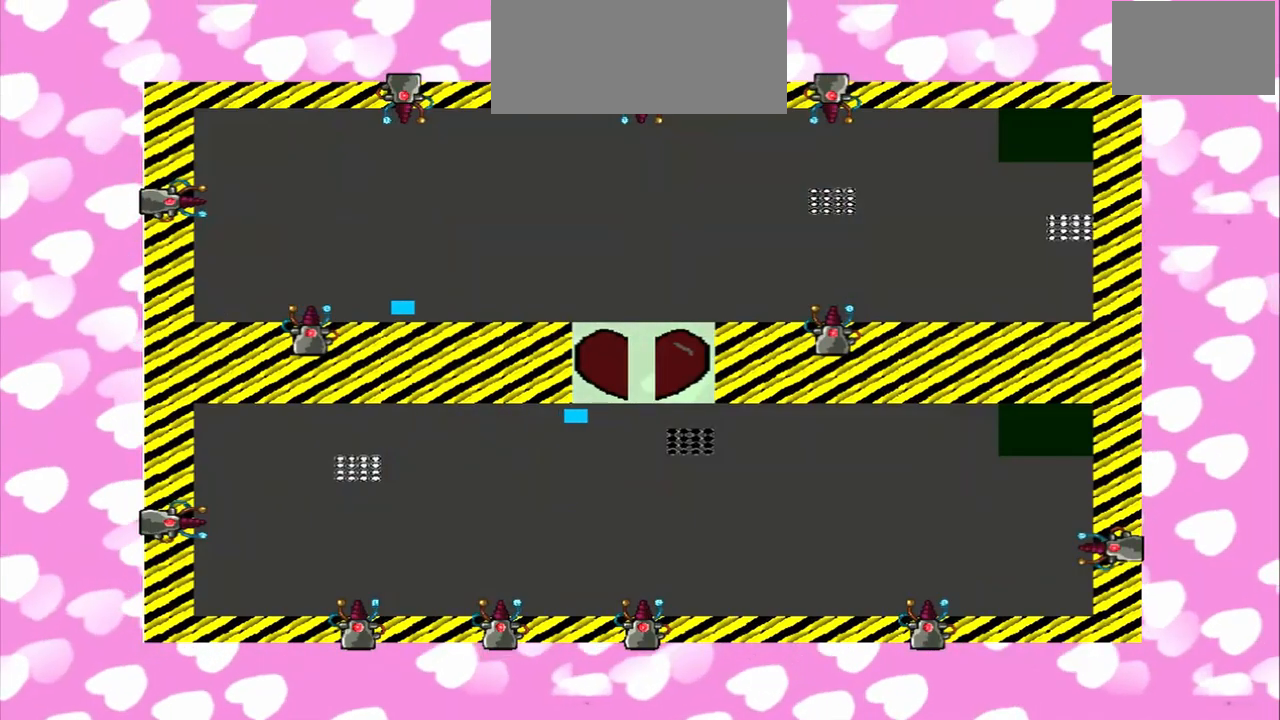
{"dt_ms": 500, "buttons": [], "left_stick": "right", "right_stick": "right", "events": []}
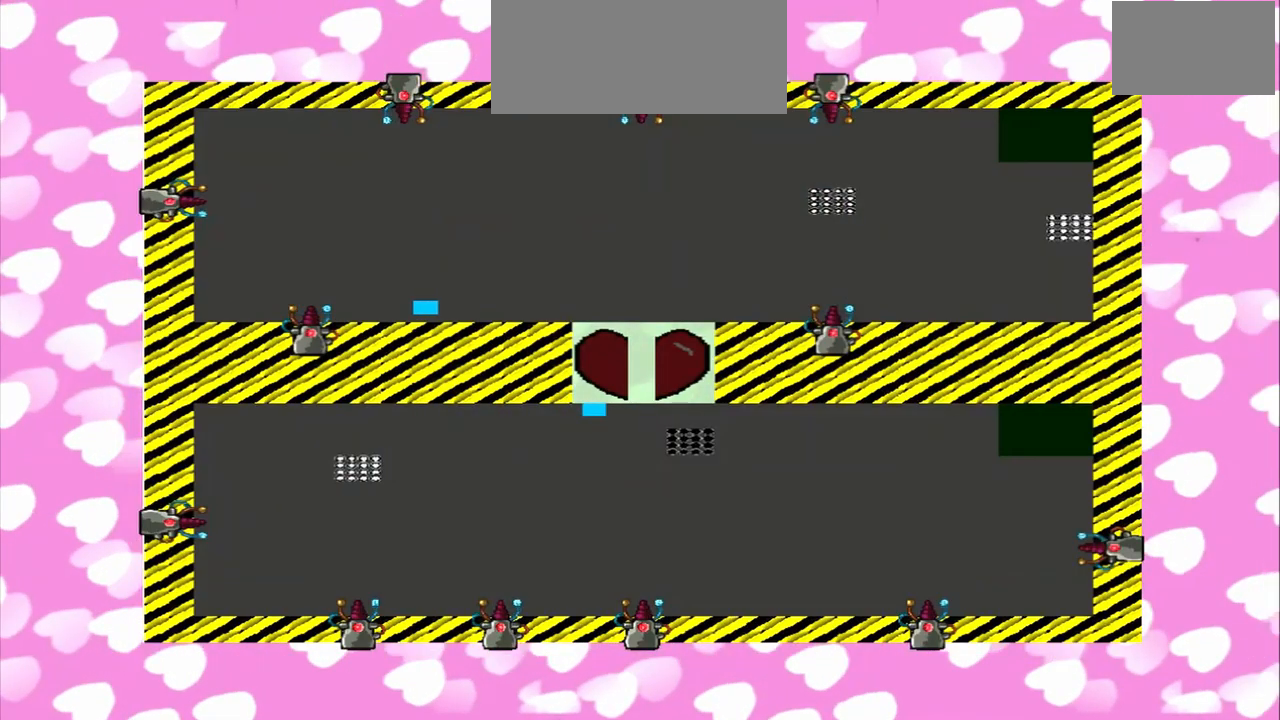
{"dt_ms": 500, "buttons": [], "left_stick": "right", "right_stick": "right", "events": []}
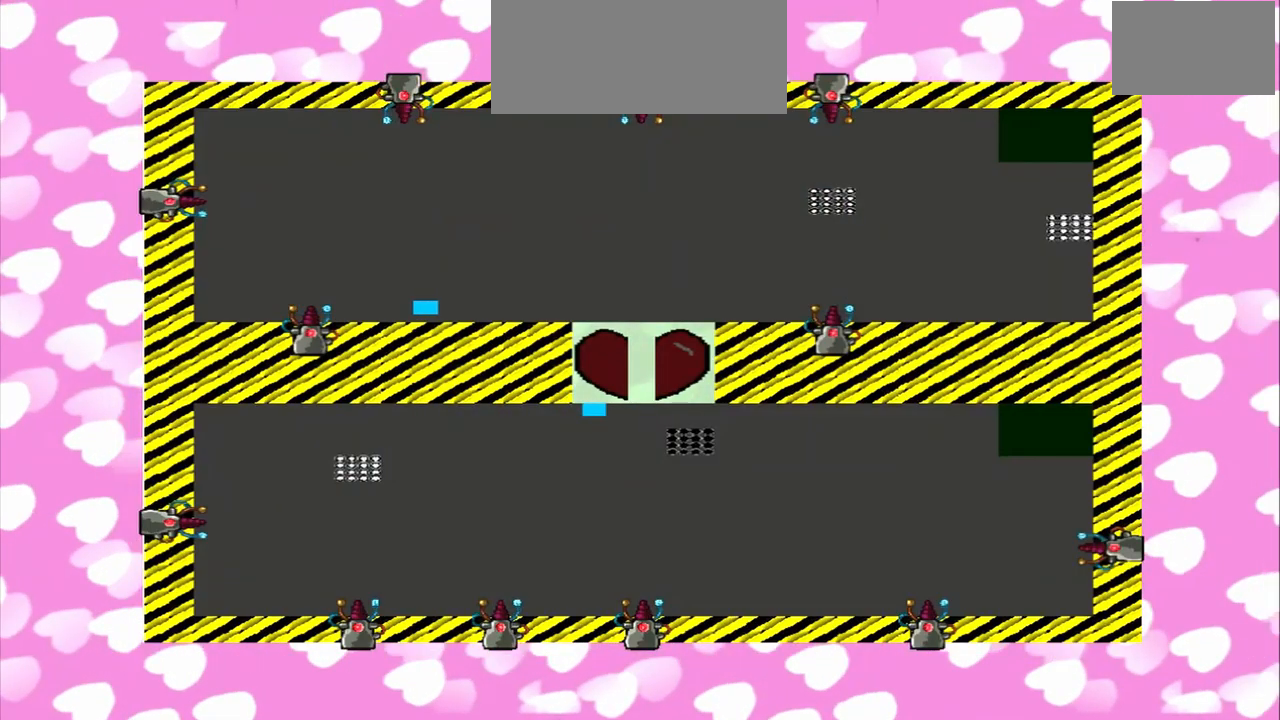
{"dt_ms": 500, "buttons": [], "left_stick": "right", "right_stick": "right", "events": []}
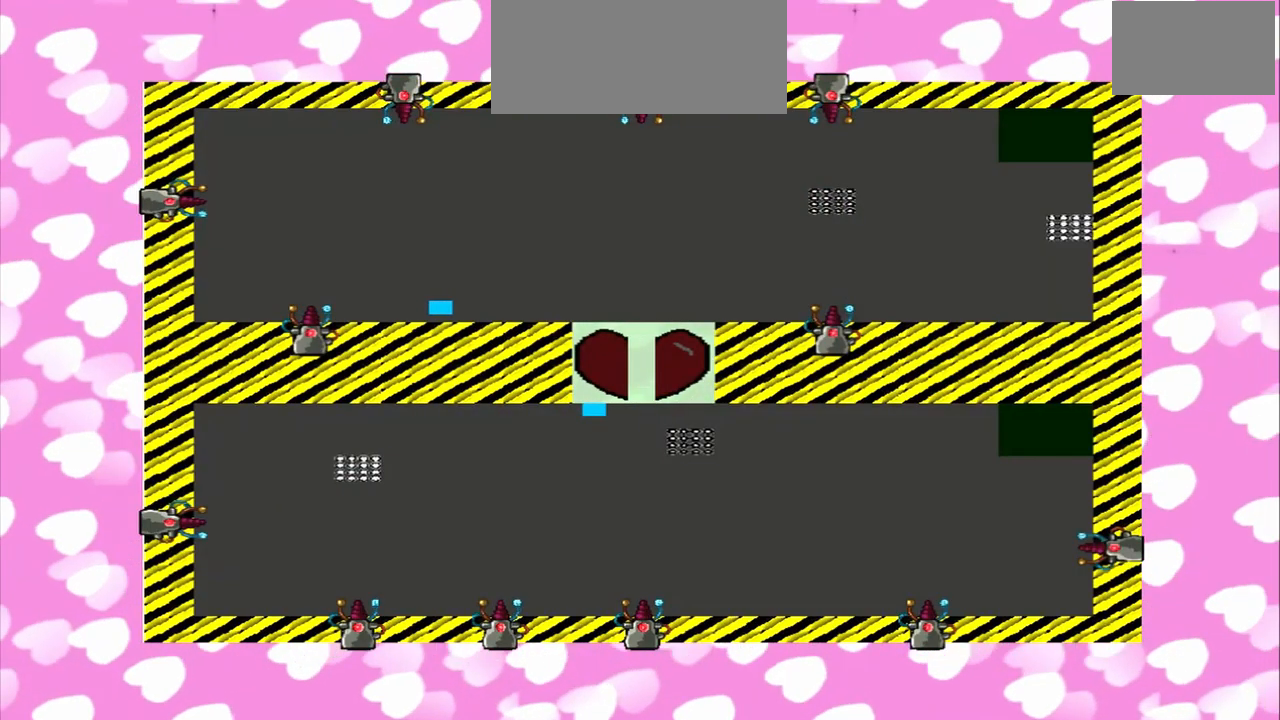
{"dt_ms": 500, "buttons": [], "left_stick": "right", "right_stick": "right", "events": []}
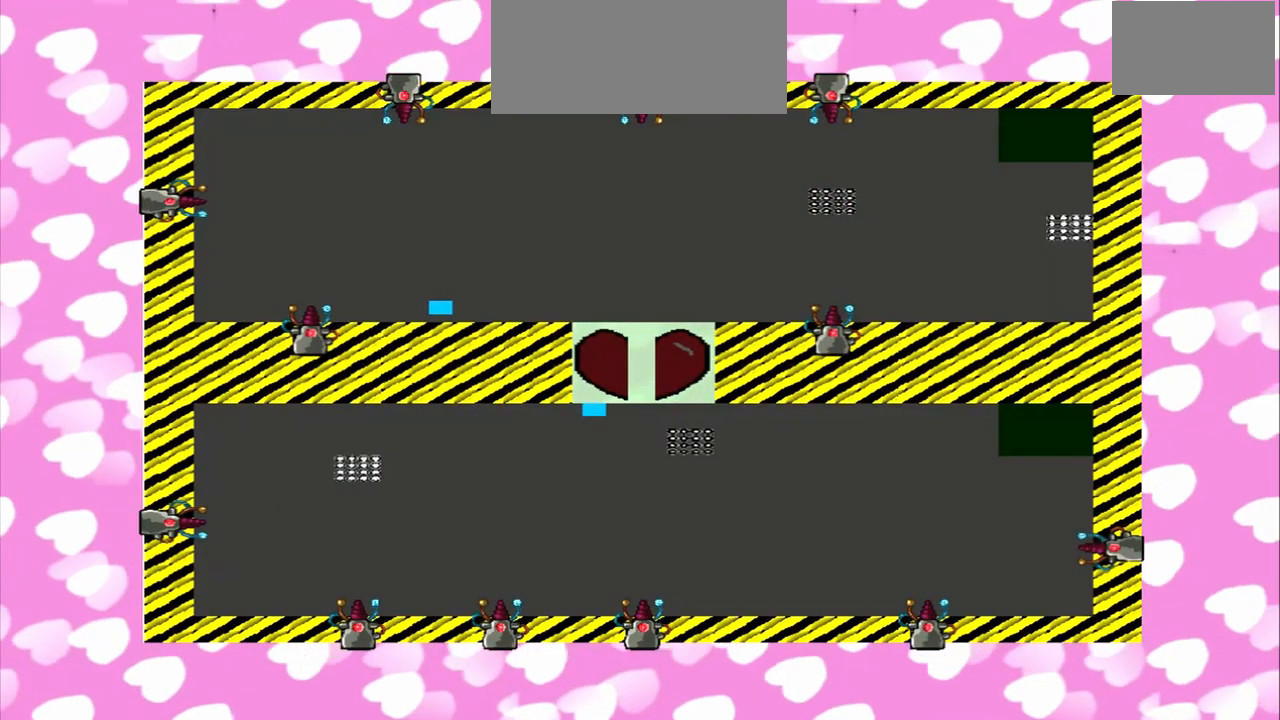
{"dt_ms": 500, "buttons": [], "left_stick": "right", "right_stick": "right", "events": []}
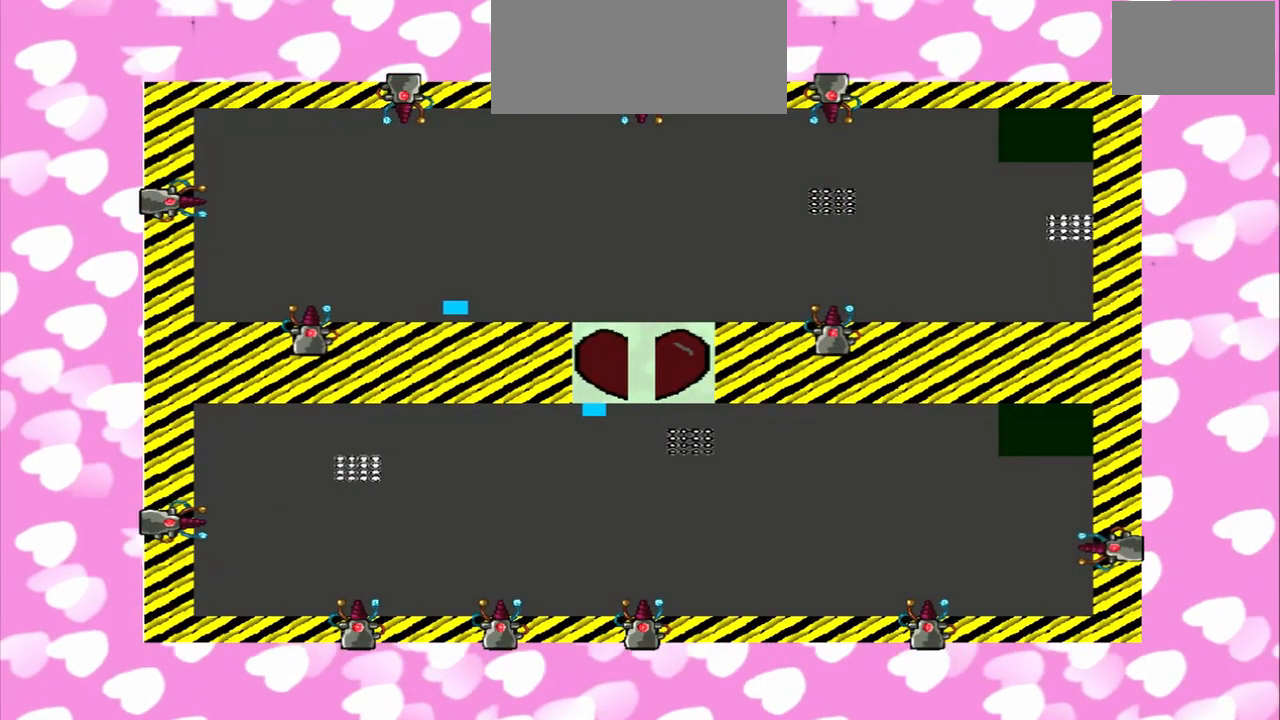
{"dt_ms": 500, "buttons": [], "left_stick": "right", "right_stick": "up-right", "events": [[292, "right_stick", "down-left"], [375, "right_stick", "up-right"]]}